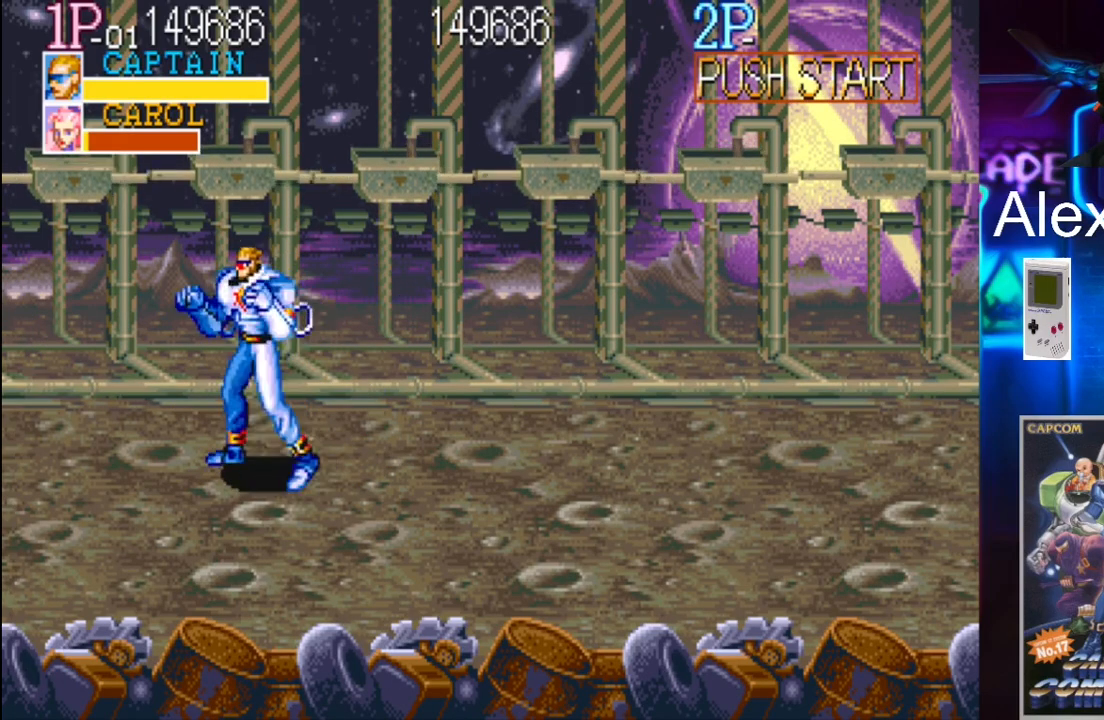
Gameplay with a controller (Xbox layout); each line is a JSON object with the inputs held at the frame after it. "events" lists button and stick changes between this image and that frame as [ms after this image, input, new state], when the widget could be followed in between. Not read: L3 R3 left_stick right_stick.
{"buttons": [], "events": [[33, "DPAD_LEFT", "down"], [100, "Y", "down"], [167, "Y", "up"], [233, "DPAD_LEFT", "up"], [233, "X", "down"], [367, "X", "up"]]}
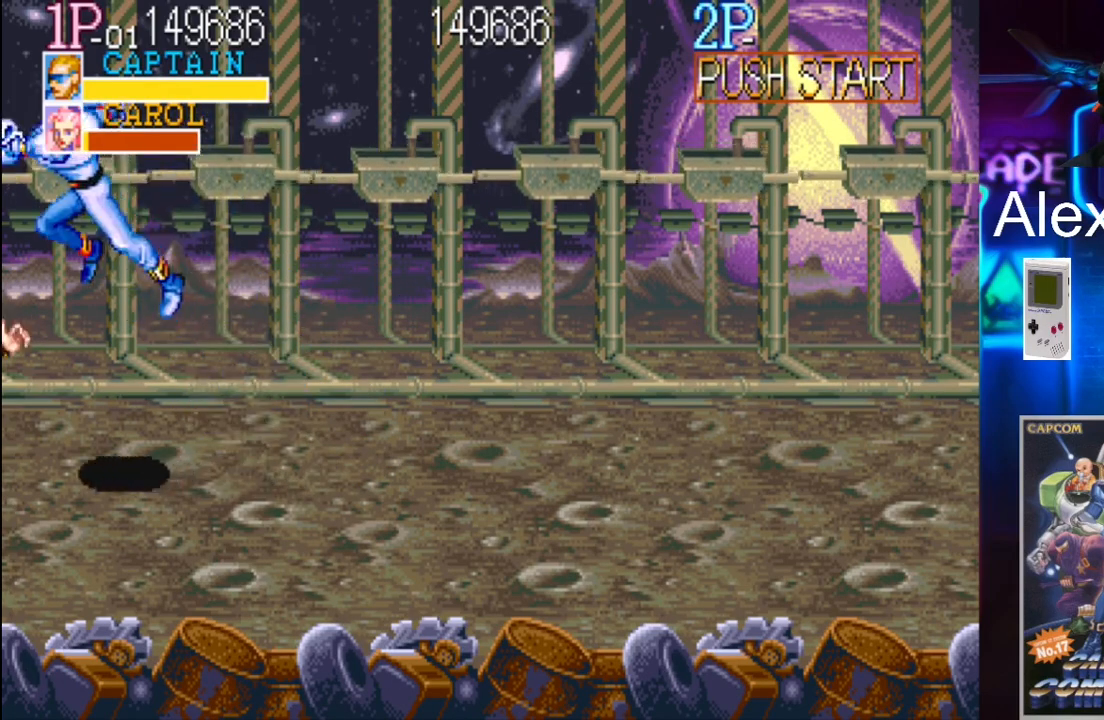
{"buttons": [], "events": [[400, "X", "down"], [500, "X", "up"]]}
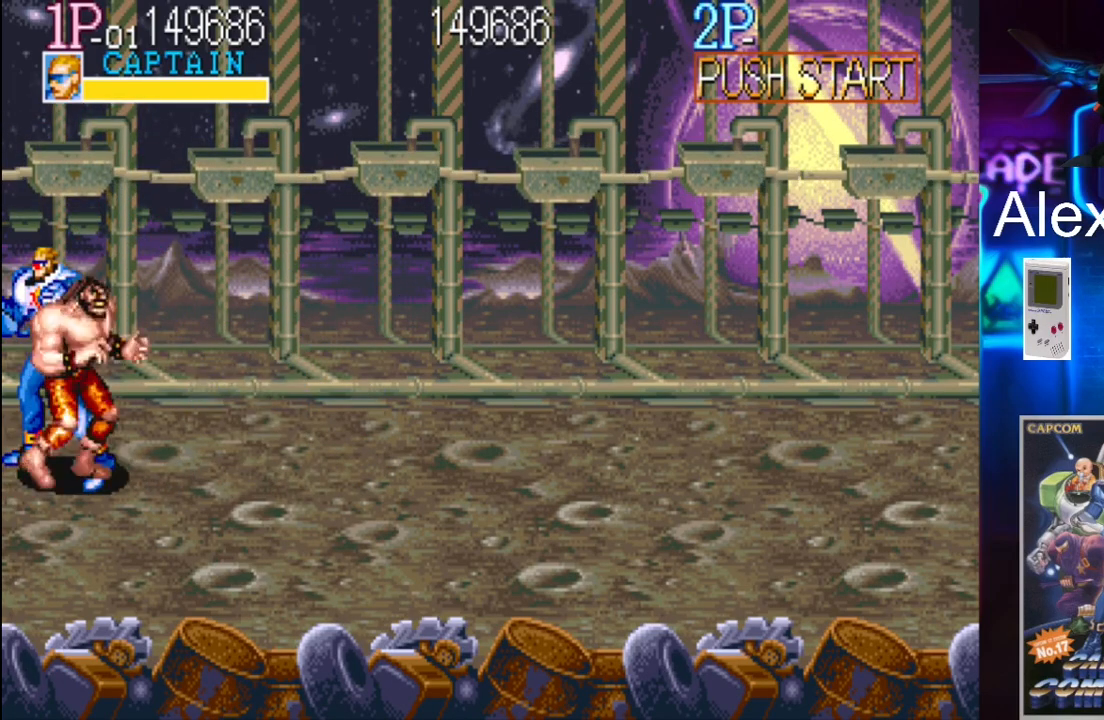
{"buttons": ["DPAD_RIGHT"], "events": [[67, "X", "down"], [133, "X", "up"], [167, "X", "down"], [267, "X", "up"], [300, "DPAD_RIGHT", "down"], [300, "X", "down"], [367, "X", "up"], [400, "X", "down"], [467, "X", "up"]]}
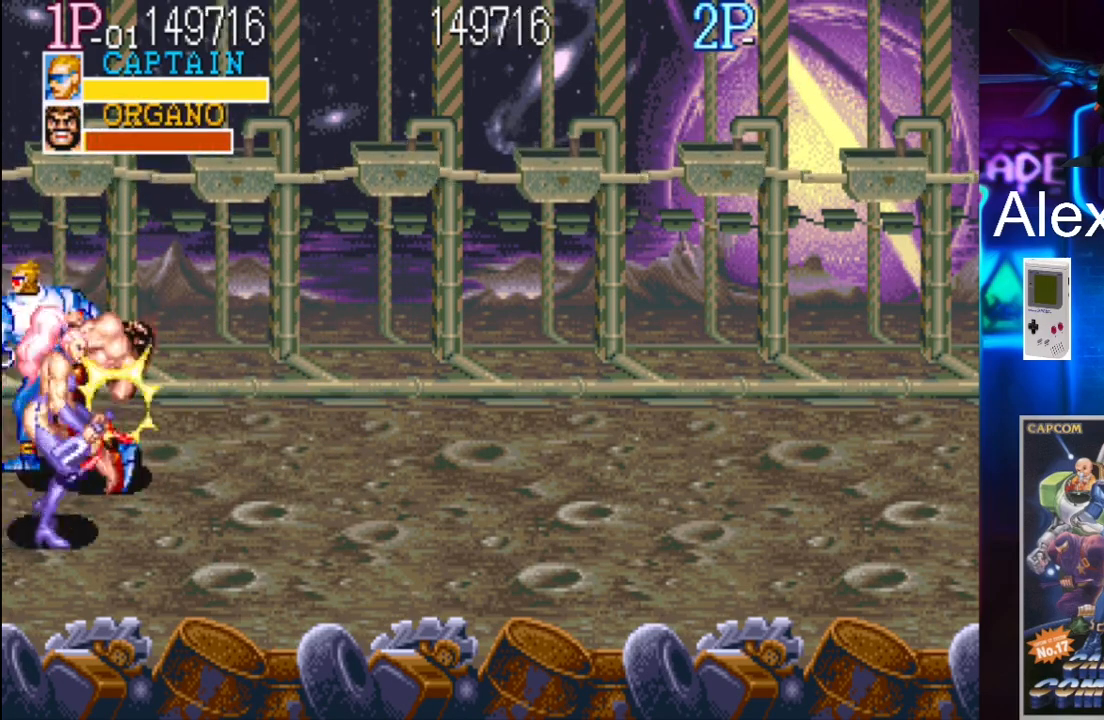
{"buttons": ["X", "DPAD_RIGHT"], "events": [[33, "X", "down"], [100, "X", "up"], [167, "X", "down"], [267, "X", "up"], [333, "X", "down"], [400, "X", "up"], [433, "X", "down"]]}
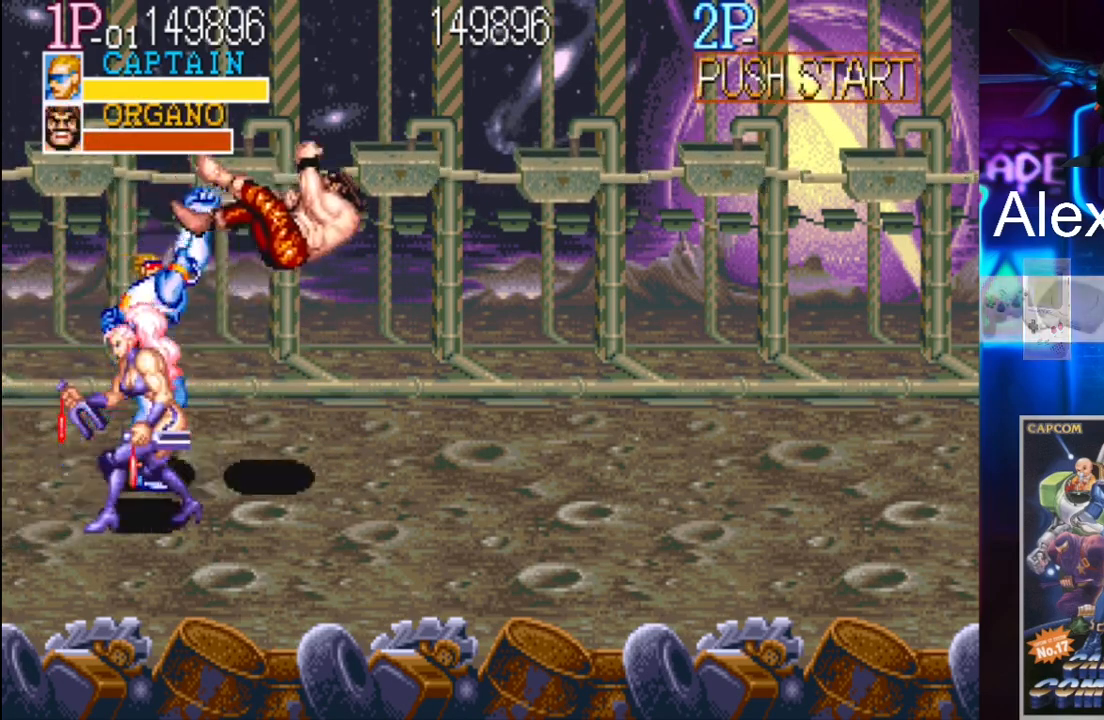
{"buttons": ["DPAD_DOWN"], "events": [[33, "X", "up"], [100, "X", "down"], [133, "X", "up"], [367, "DPAD_DOWN", "down"], [367, "DPAD_RIGHT", "up"]]}
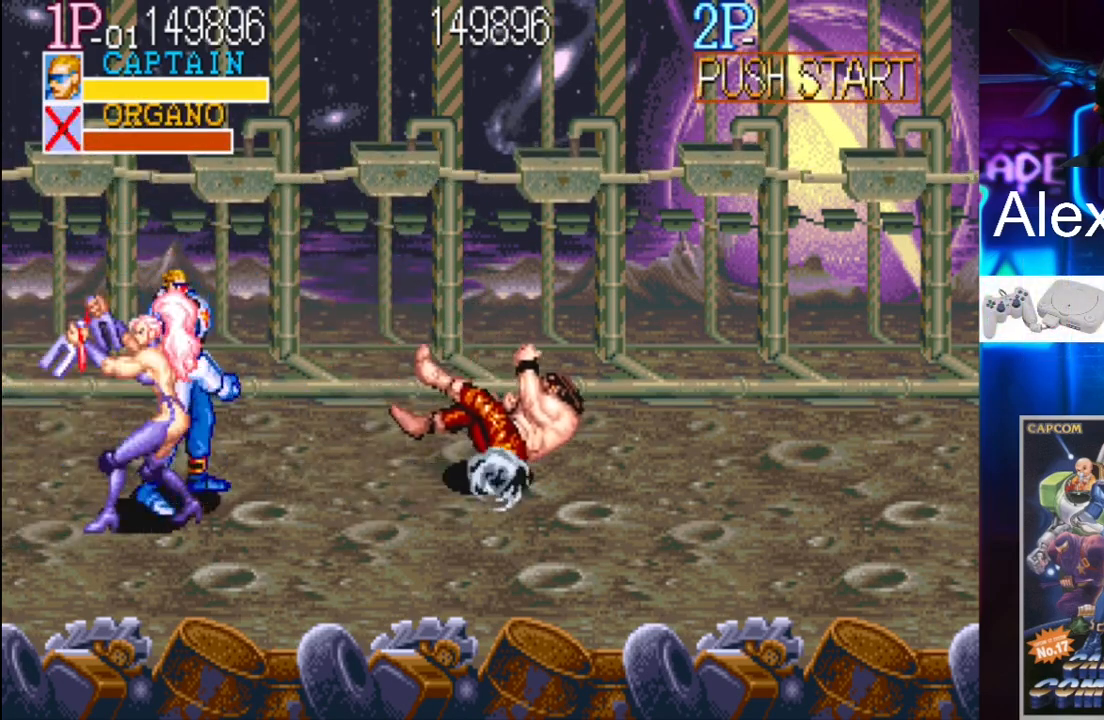
{"buttons": [], "events": [[200, "DPAD_DOWN", "up"], [267, "DPAD_LEFT", "down"], [467, "DPAD_LEFT", "up"]]}
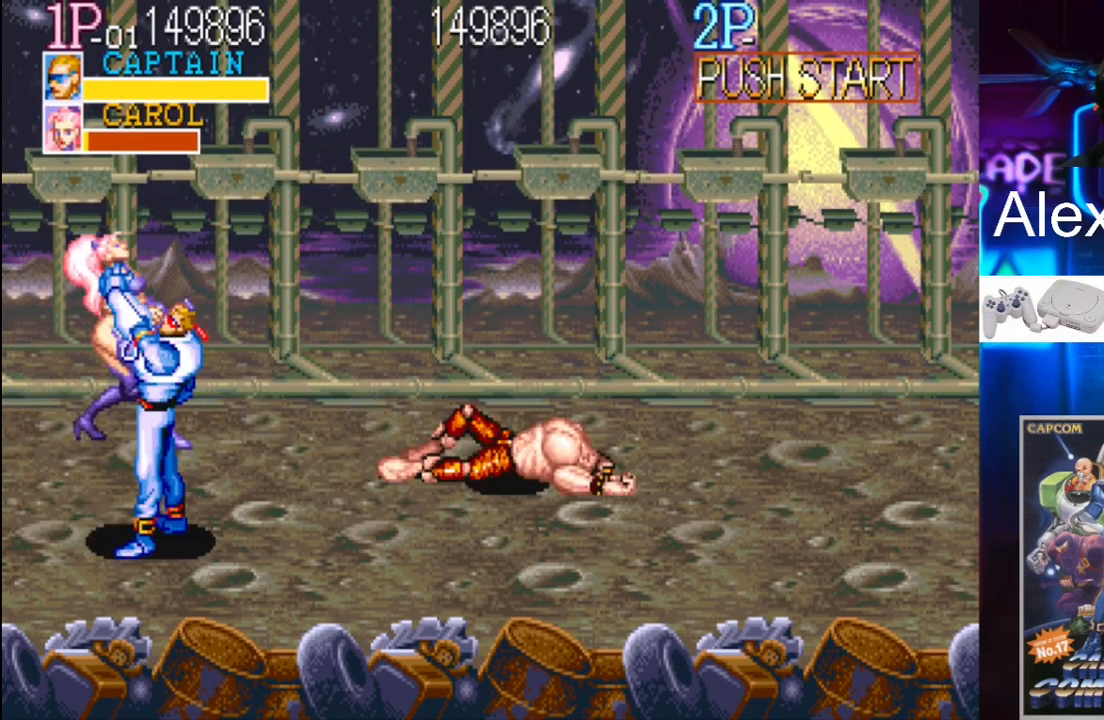
{"buttons": ["X", "DPAD_RIGHT"], "events": [[67, "X", "down"], [200, "X", "up"], [433, "DPAD_RIGHT", "down"], [467, "X", "down"]]}
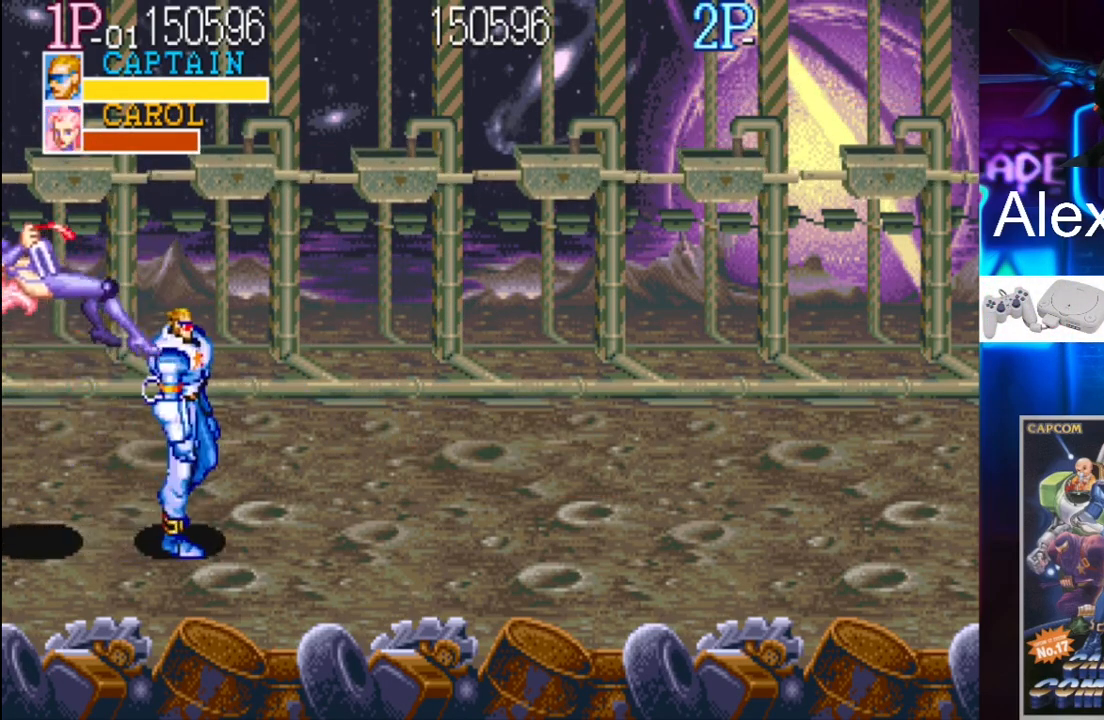
{"buttons": [], "events": [[167, "X", "up"], [200, "DPAD_RIGHT", "up"], [367, "DPAD_RIGHT", "down"], [433, "DPAD_RIGHT", "up"]]}
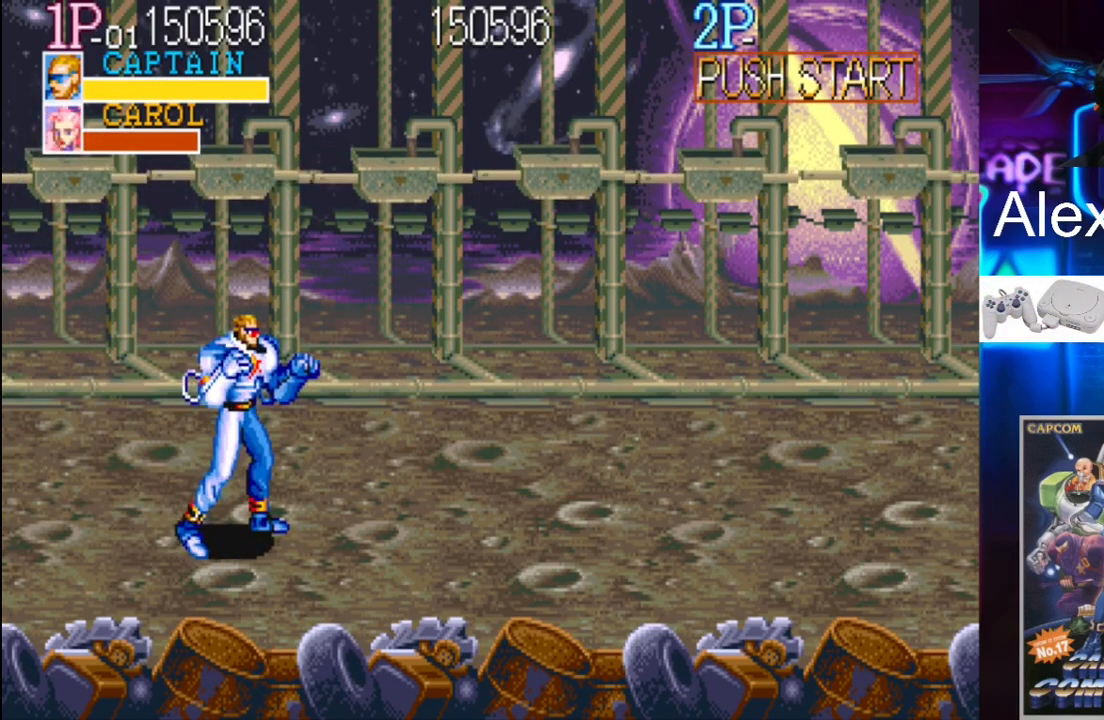
{"buttons": ["DPAD_RIGHT"], "events": [[33, "DPAD_RIGHT", "down"]]}
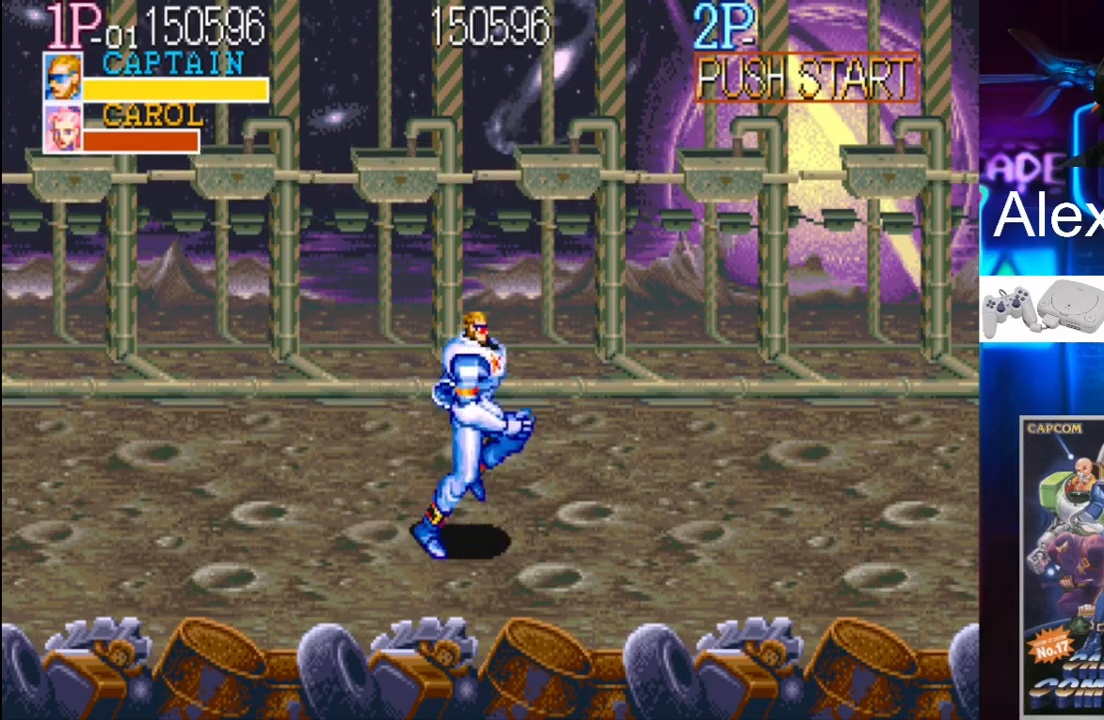
{"buttons": ["X", "DPAD_RIGHT"], "events": [[267, "Y", "down"], [400, "Y", "up"], [500, "X", "down"]]}
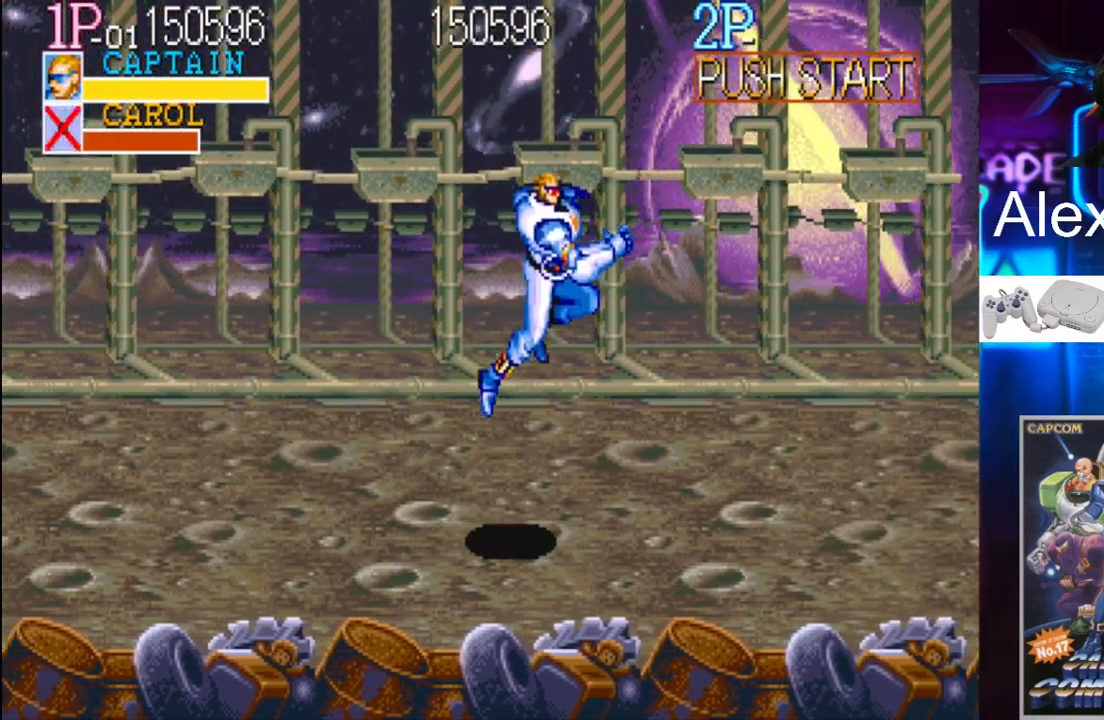
{"buttons": [], "events": [[167, "X", "up"], [433, "DPAD_RIGHT", "up"]]}
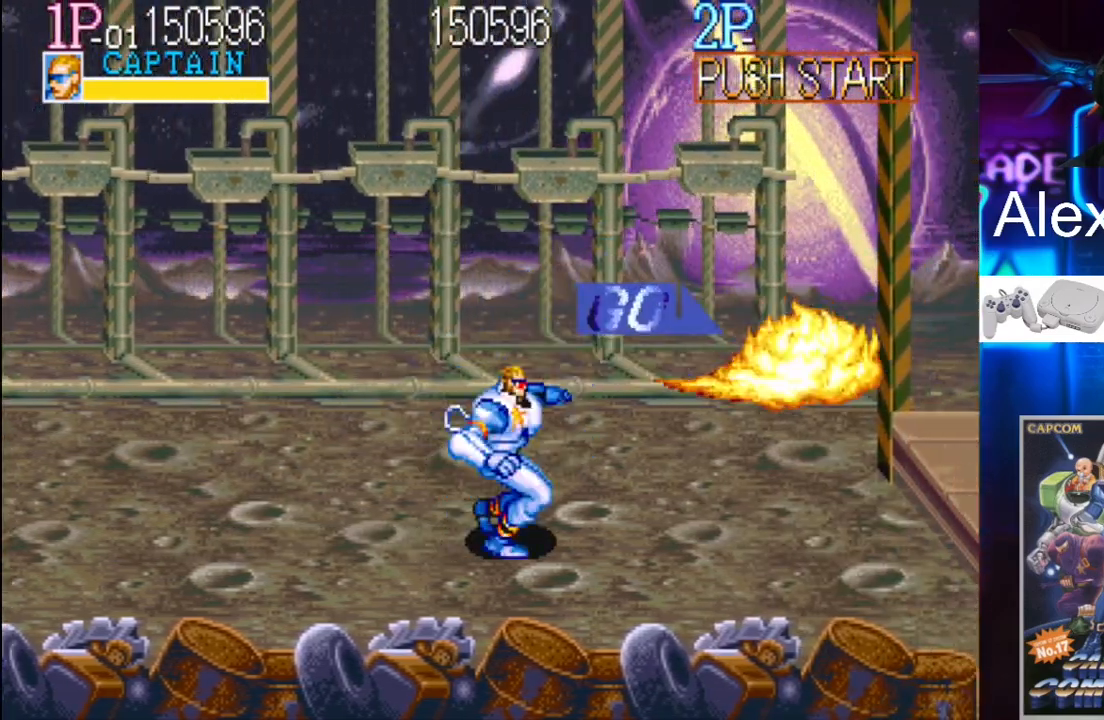
{"buttons": ["Y", "DPAD_RIGHT"], "events": [[133, "DPAD_RIGHT", "down"], [200, "DPAD_RIGHT", "up"], [333, "DPAD_RIGHT", "down"], [433, "Y", "down"]]}
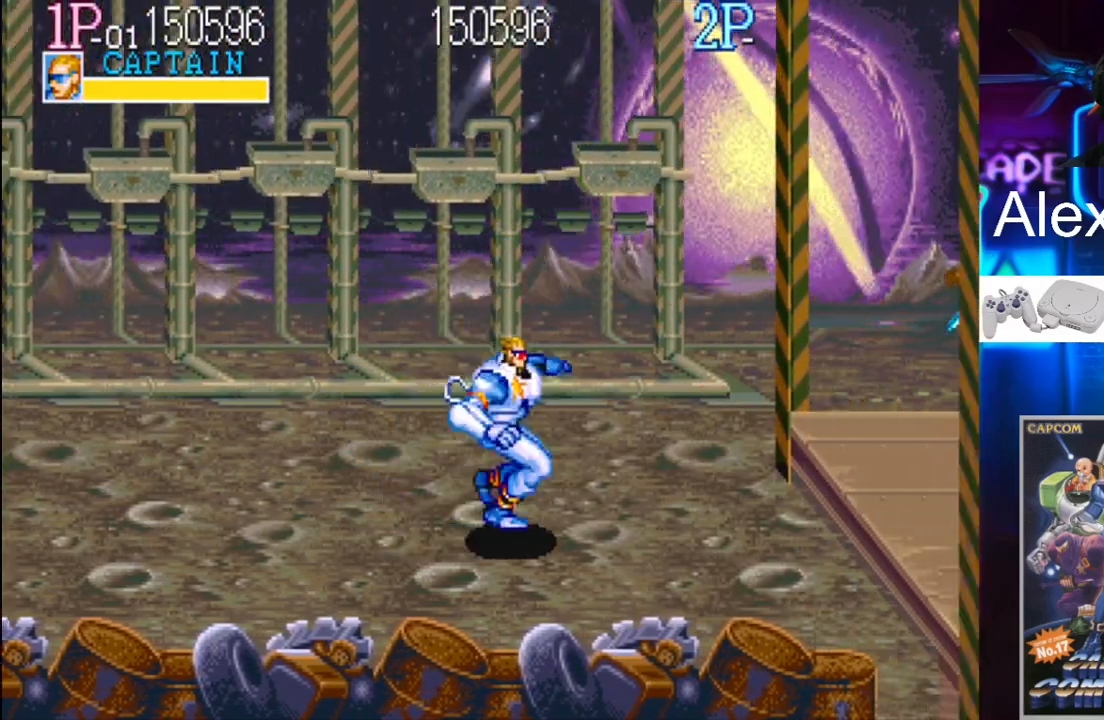
{"buttons": ["DPAD_RIGHT"], "events": [[33, "Y", "up"], [367, "X", "down"], [500, "X", "up"]]}
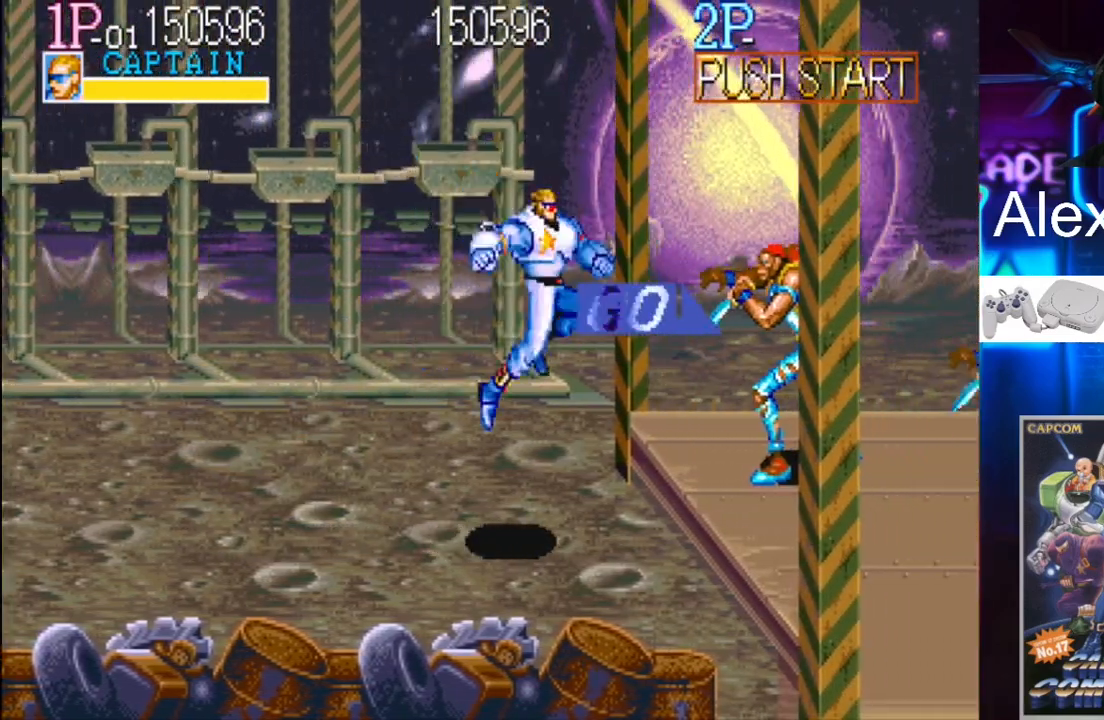
{"buttons": ["DPAD_UP", "DPAD_LEFT"], "events": [[33, "DPAD_RIGHT", "up"], [433, "DPAD_LEFT", "down"], [433, "DPAD_UP", "down"]]}
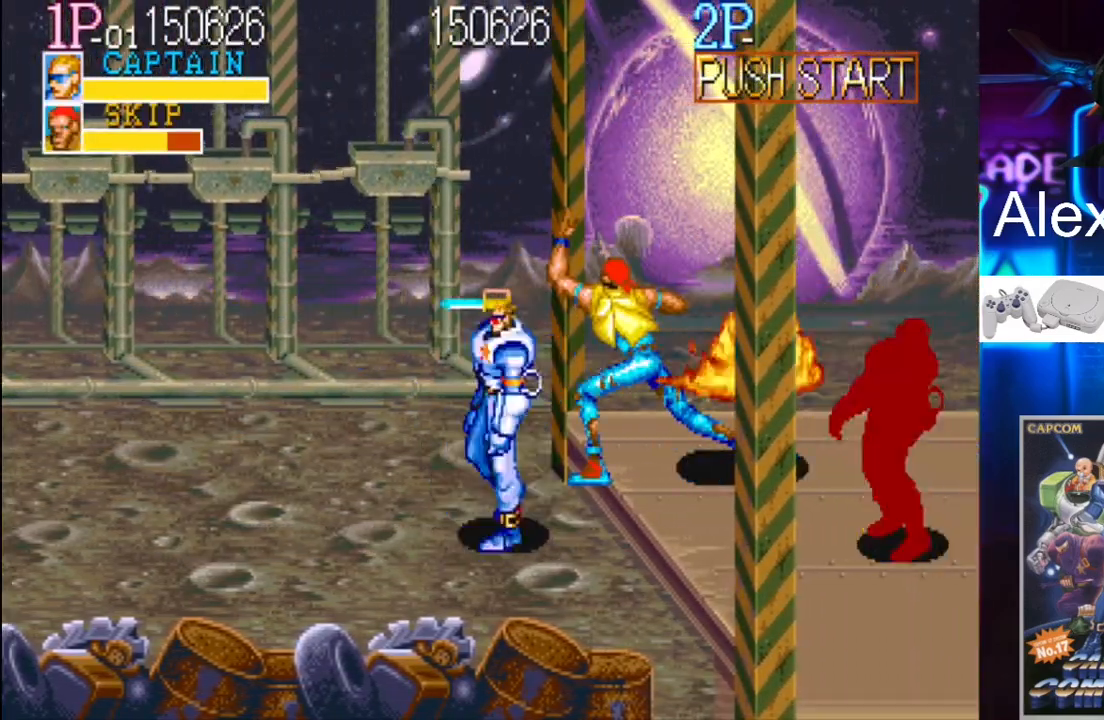
{"buttons": ["DPAD_RIGHT"], "events": [[67, "DPAD_LEFT", "up"], [133, "DPAD_RIGHT", "down"], [200, "DPAD_UP", "up"], [367, "X", "down"], [433, "DPAD_UP", "down"], [433, "X", "up"], [467, "DPAD_UP", "up"]]}
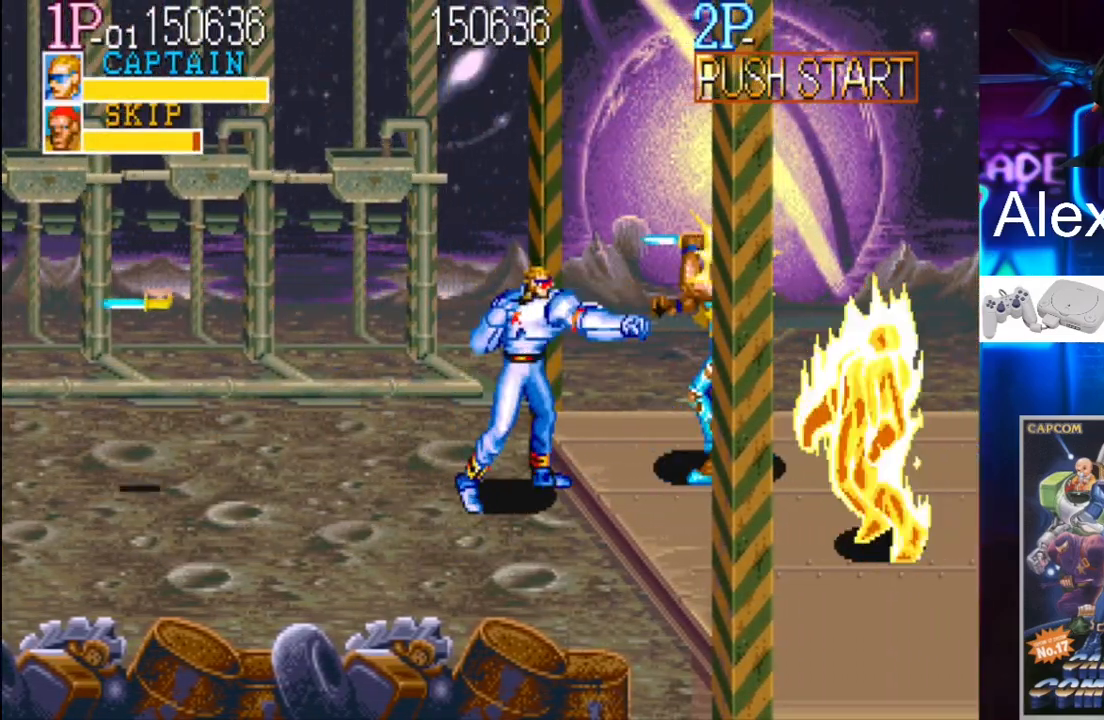
{"buttons": ["X"], "events": [[33, "DPAD_RIGHT", "up"], [33, "X", "down"], [67, "X", "up"], [100, "X", "down"], [200, "X", "up"], [233, "X", "down"], [300, "X", "up"], [367, "X", "down"], [433, "X", "up"], [500, "X", "down"]]}
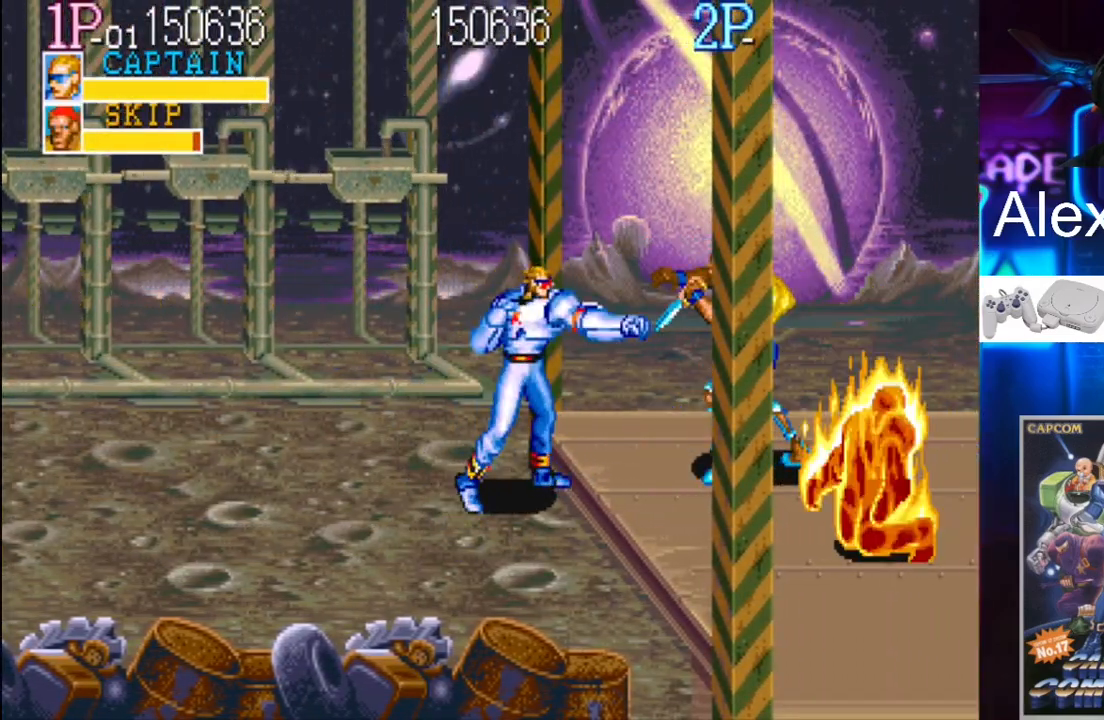
{"buttons": ["DPAD_DOWN", "DPAD_LEFT"], "events": [[100, "X", "up"], [267, "DPAD_DOWN", "down"], [267, "DPAD_LEFT", "down"]]}
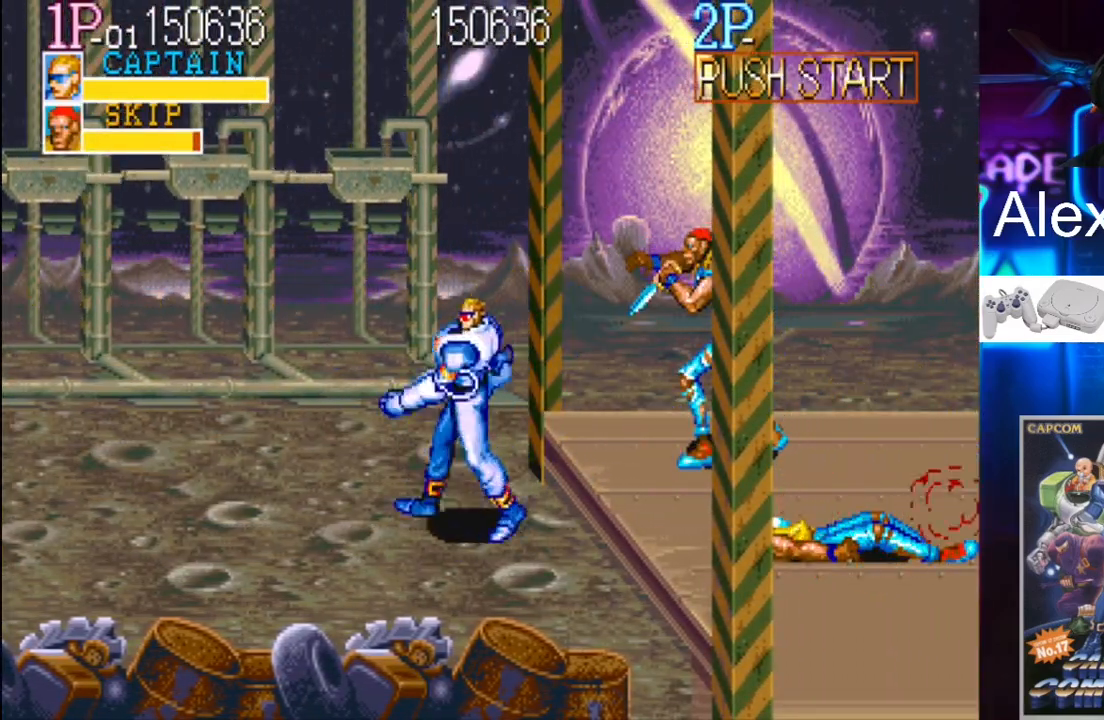
{"buttons": [], "events": [[267, "DPAD_LEFT", "up"], [333, "DPAD_DOWN", "up"], [333, "DPAD_RIGHT", "down"], [433, "DPAD_RIGHT", "up"]]}
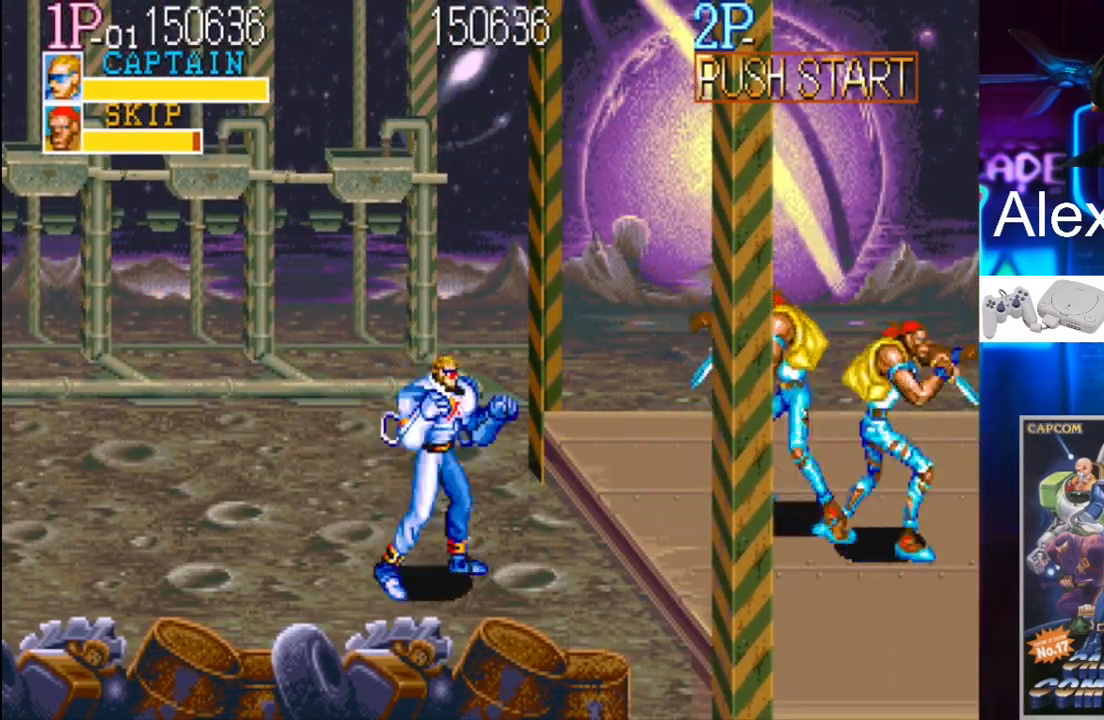
{"buttons": ["DPAD_UP", "DPAD_LEFT"], "events": [[100, "DPAD_LEFT", "down"], [200, "DPAD_LEFT", "up"], [267, "DPAD_LEFT", "down"], [367, "DPAD_UP", "down"]]}
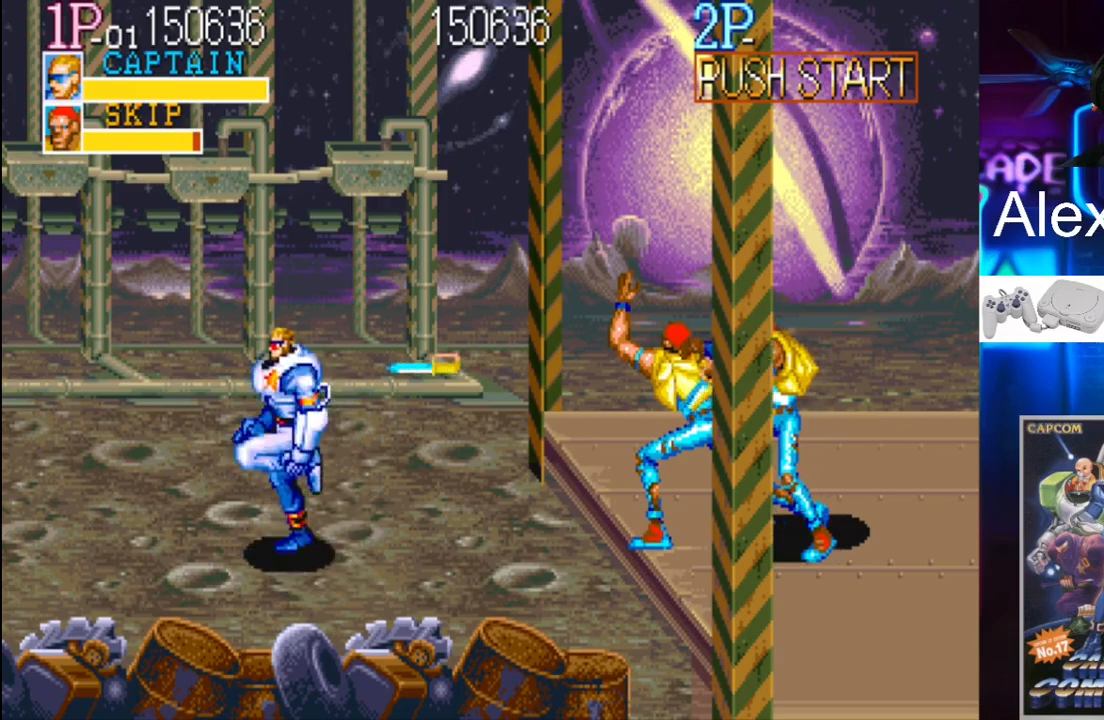
{"buttons": [], "events": [[367, "DPAD_UP", "up"], [400, "DPAD_LEFT", "up"]]}
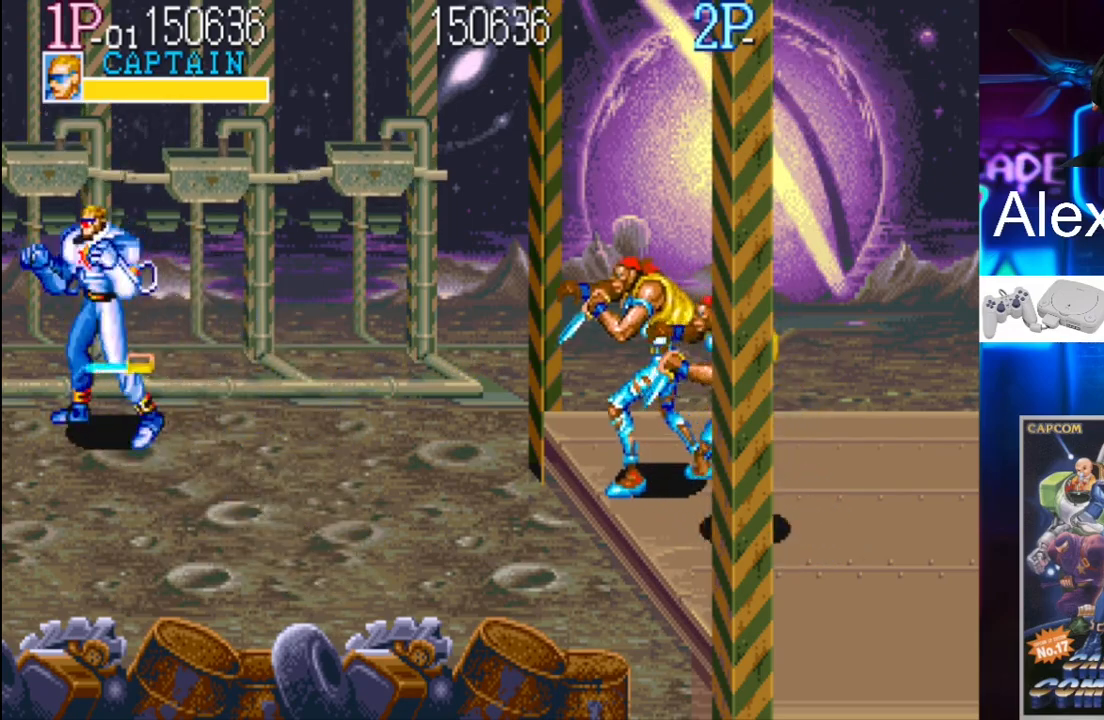
{"buttons": ["X", "DPAD_RIGHT"], "events": [[33, "DPAD_RIGHT", "down"], [100, "DPAD_RIGHT", "up"], [167, "DPAD_RIGHT", "down"], [233, "Y", "down"], [367, "Y", "up"], [400, "X", "down"]]}
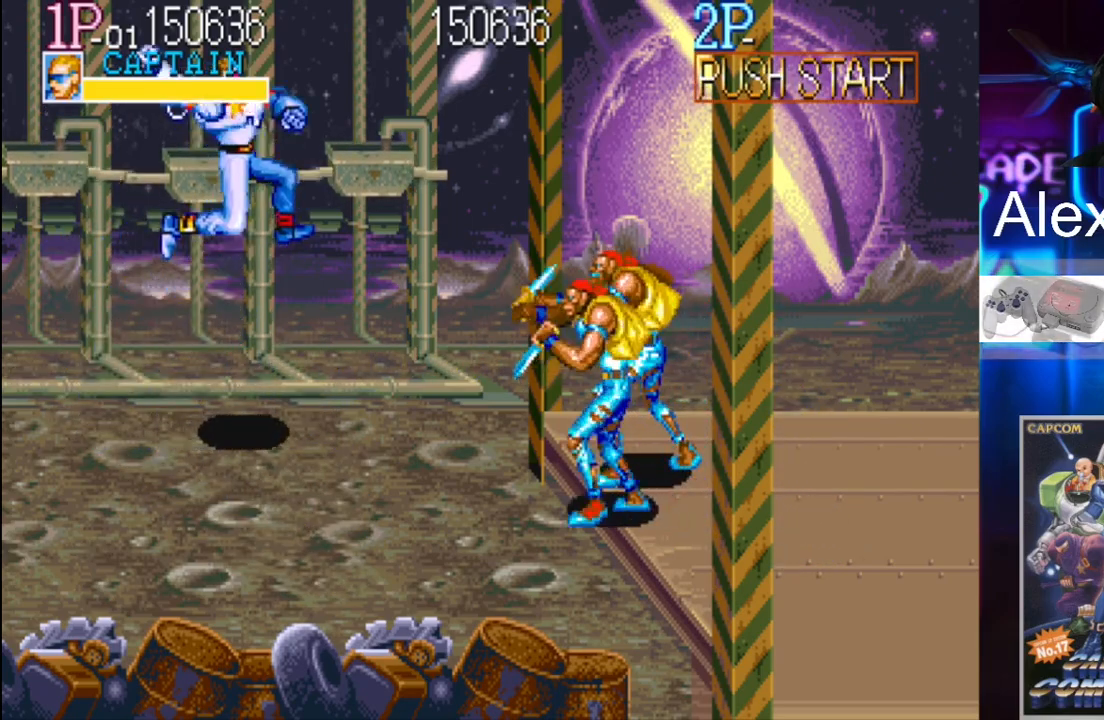
{"buttons": [], "events": [[67, "X", "up"], [267, "DPAD_RIGHT", "up"]]}
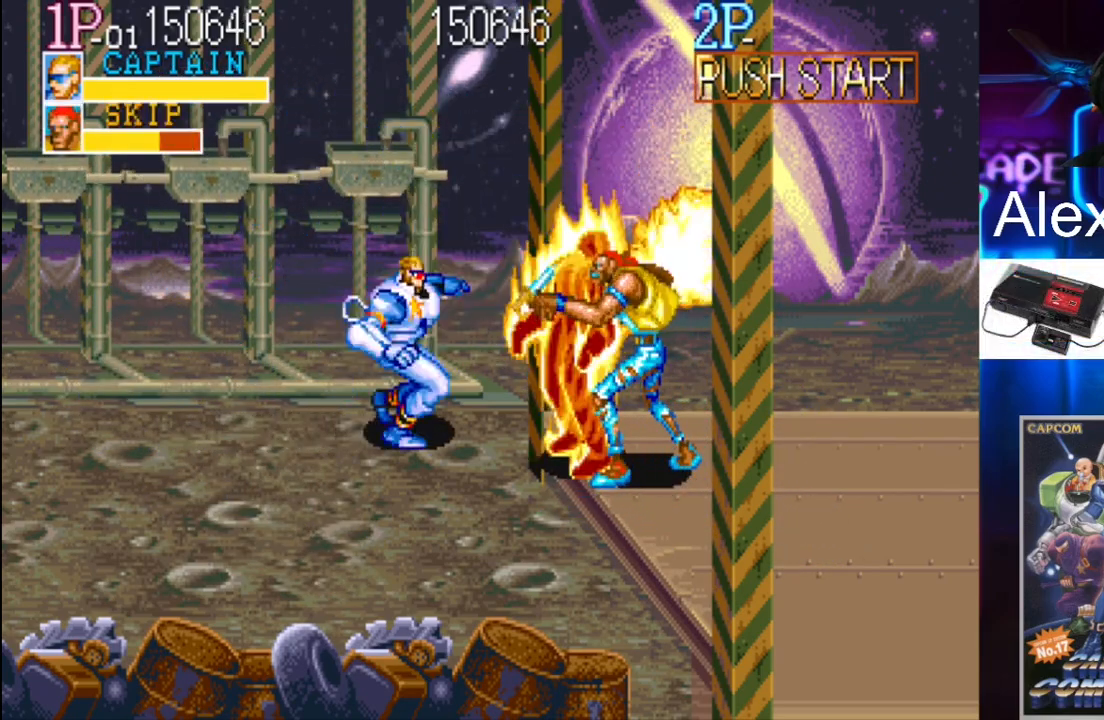
{"buttons": ["X", "DPAD_DOWN", "DPAD_RIGHT"], "events": [[100, "DPAD_DOWN", "down"], [100, "DPAD_RIGHT", "down"], [300, "X", "down"], [433, "X", "up"], [500, "X", "down"]]}
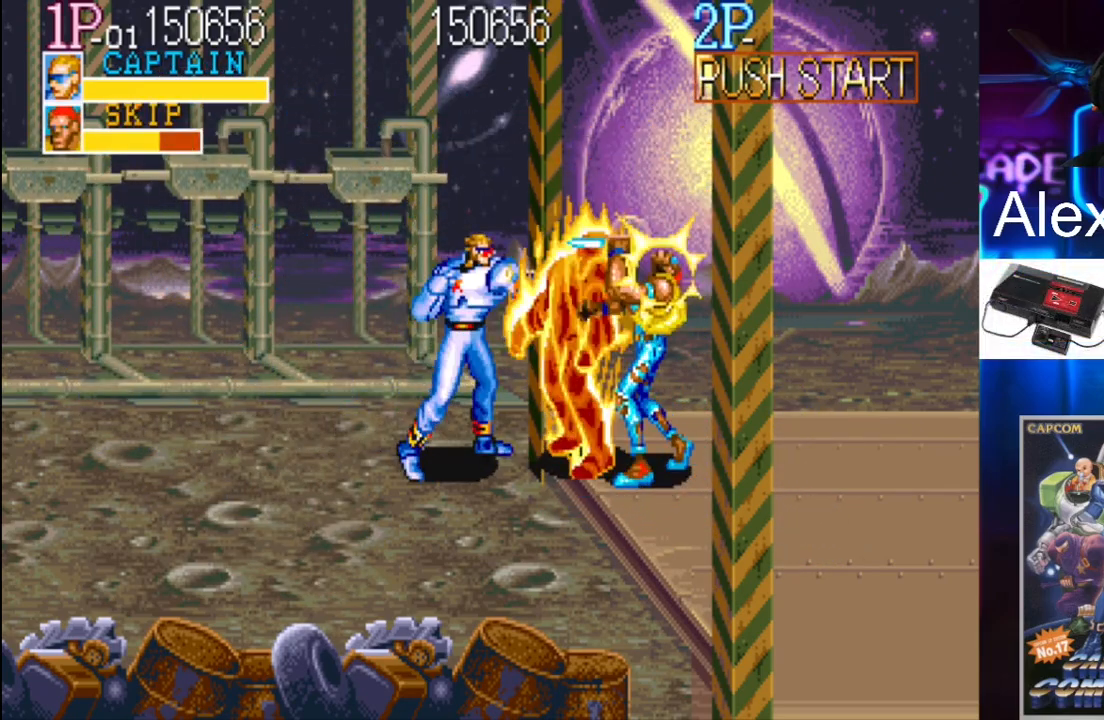
{"buttons": ["X"], "events": [[33, "X", "up"], [100, "X", "down"], [167, "X", "up"], [233, "X", "down"], [300, "X", "up"], [400, "DPAD_DOWN", "up"], [433, "DPAD_RIGHT", "up"], [500, "X", "down"]]}